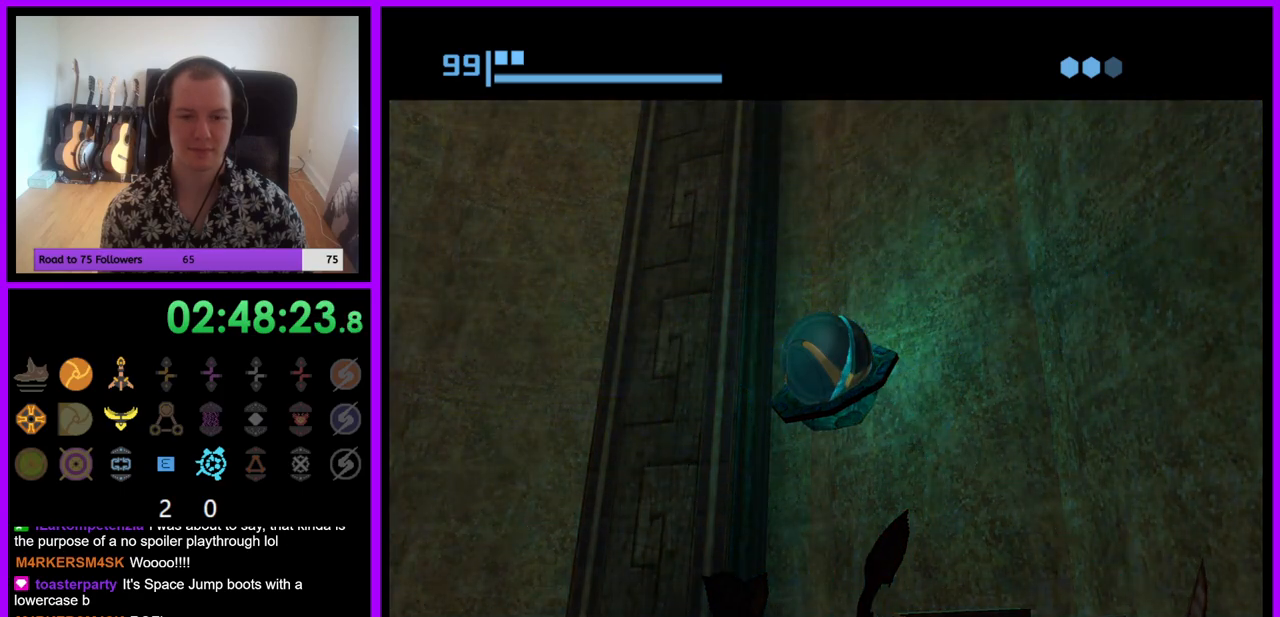
Gameplay with a controller (Nintendo layout); each line is a JSON object with the inputs held at the frame after it. "events" lists button and stick changes between this image and that frame as [ms after this image, input, new state], when the widget could be followed in between. Not read: L3 R3.
{"buttons": [], "left_stick": "center", "right_stick": "center", "events": []}
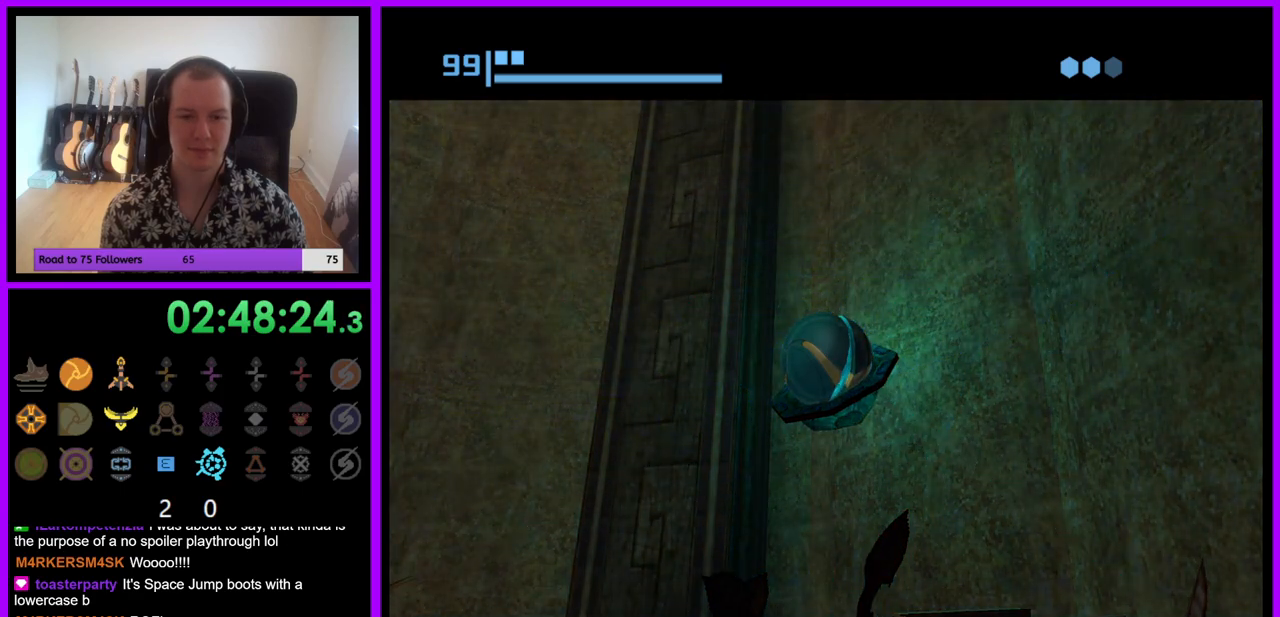
{"buttons": [], "left_stick": "center", "right_stick": "center", "events": []}
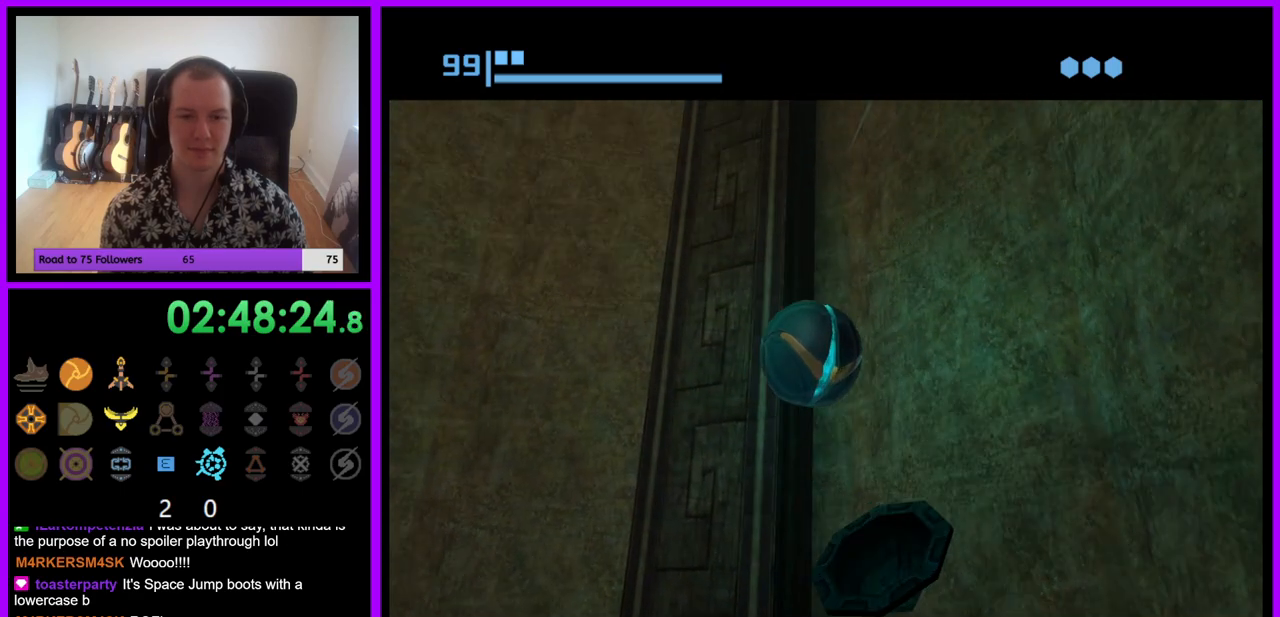
{"buttons": [], "left_stick": "center", "right_stick": "center", "events": []}
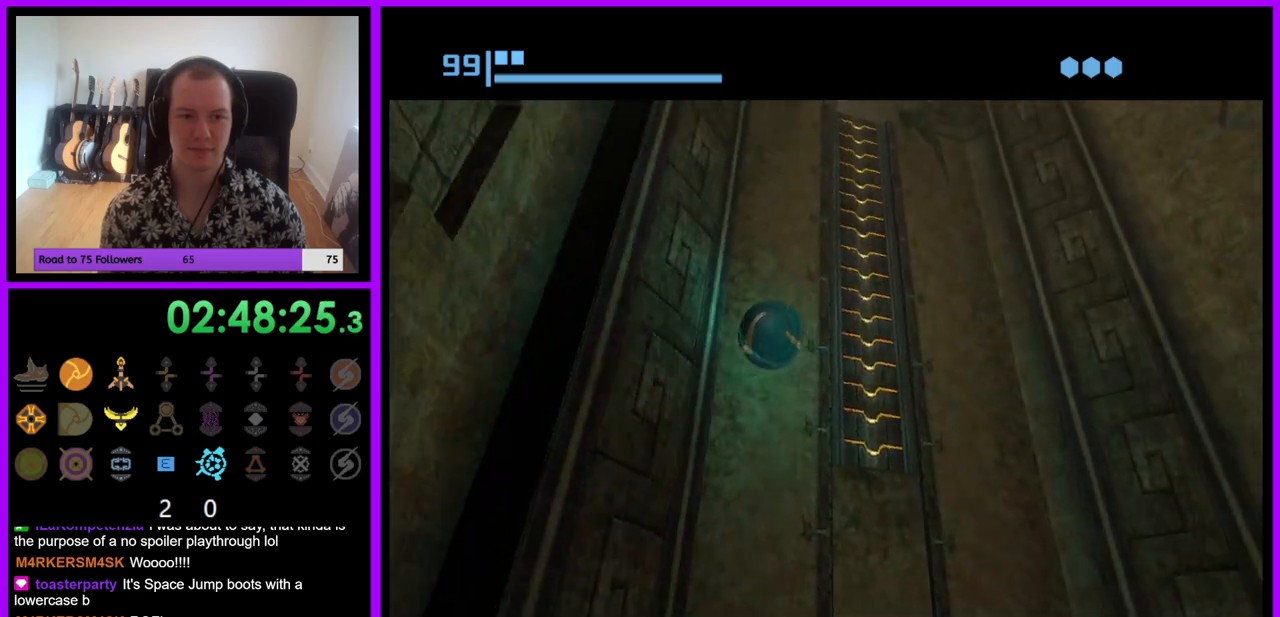
{"buttons": [], "left_stick": "center", "right_stick": "center", "events": [[300, "X", "down"], [467, "X", "up"]]}
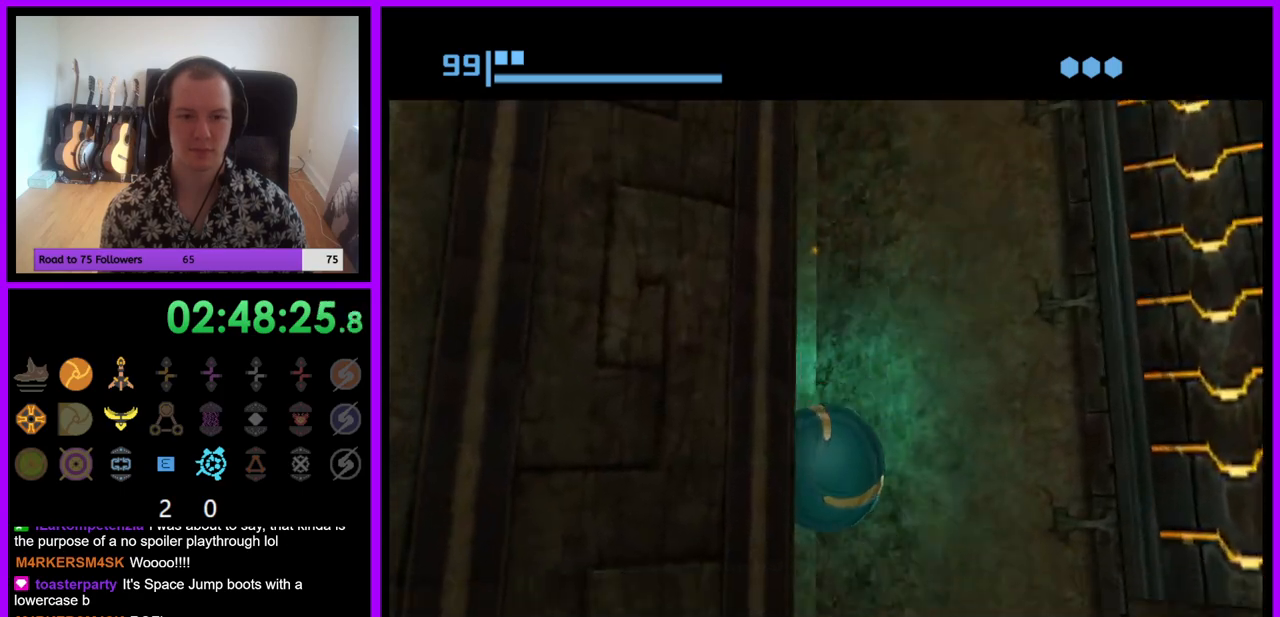
{"buttons": ["R1"], "left_stick": "center", "right_stick": "center", "events": [[467, "R1", "down"]]}
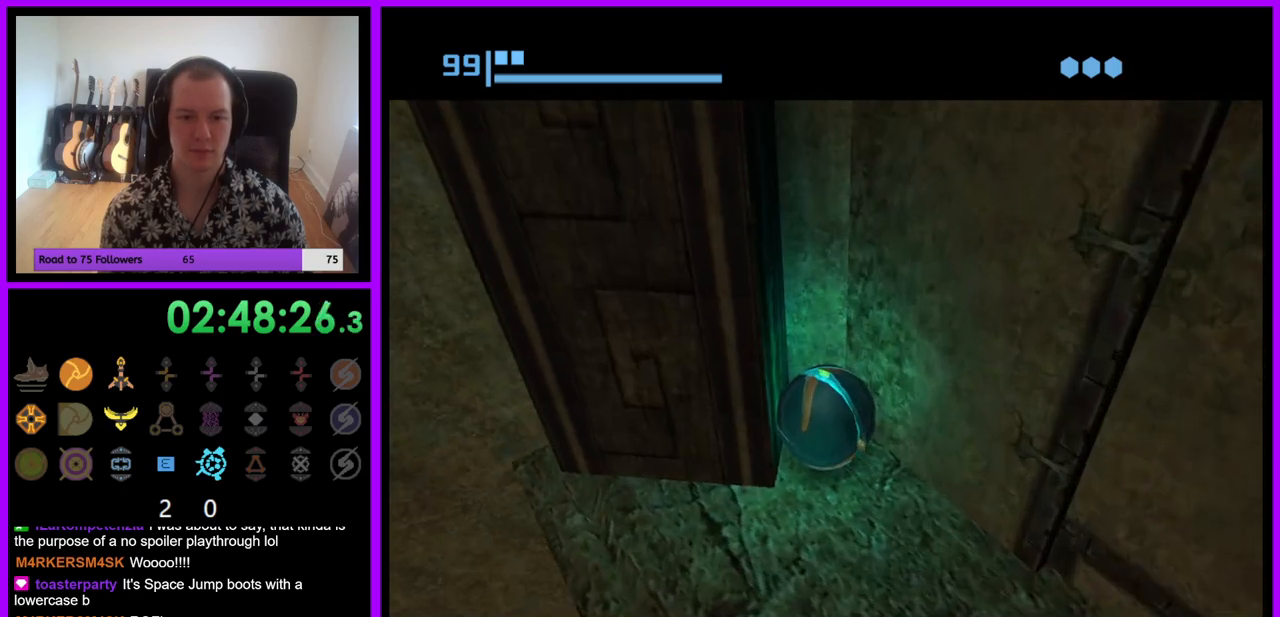
{"buttons": [], "left_stick": "center", "right_stick": "center", "events": [[217, "R1", "up"]]}
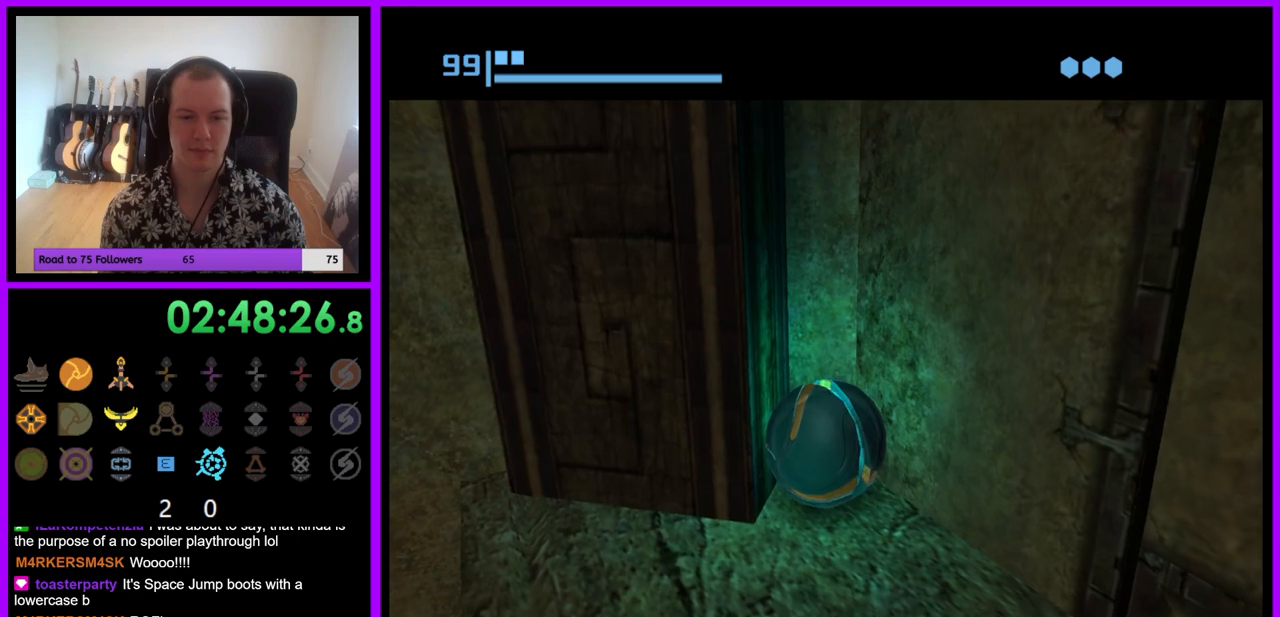
{"buttons": [], "left_stick": "up", "right_stick": "center", "events": [[133, "A", "down"], [217, "A", "up"], [267, "left_stick", "up"]]}
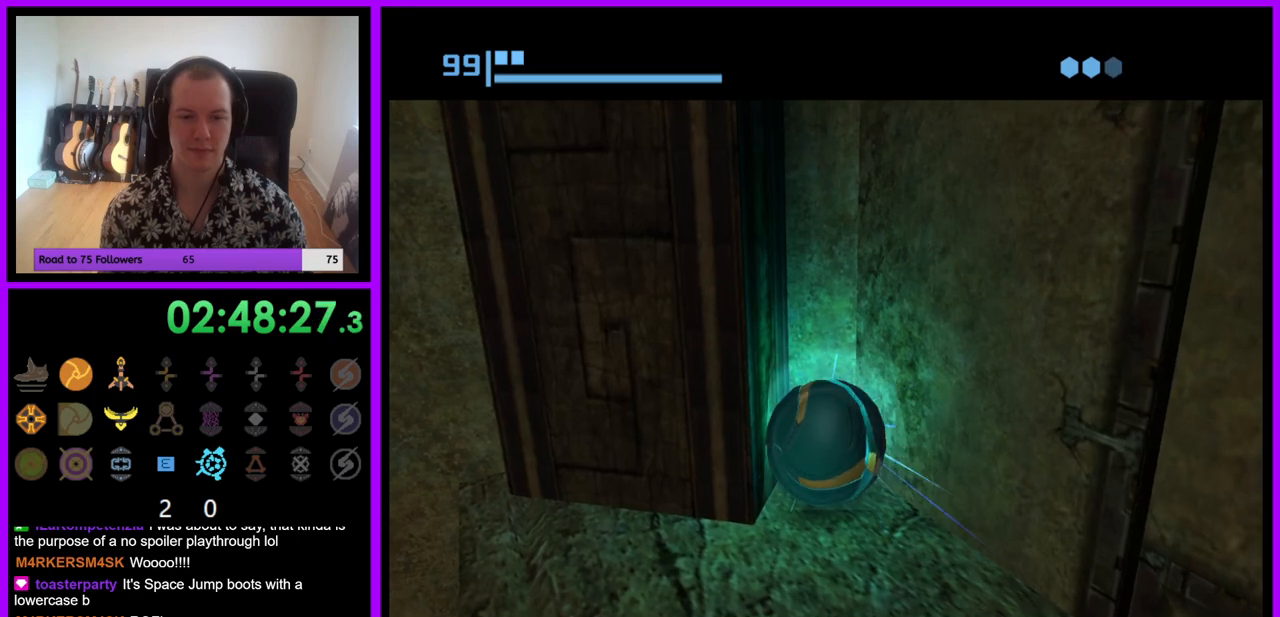
{"buttons": [], "left_stick": "up-left", "right_stick": "center", "events": [[17, "left_stick", "up-left"]]}
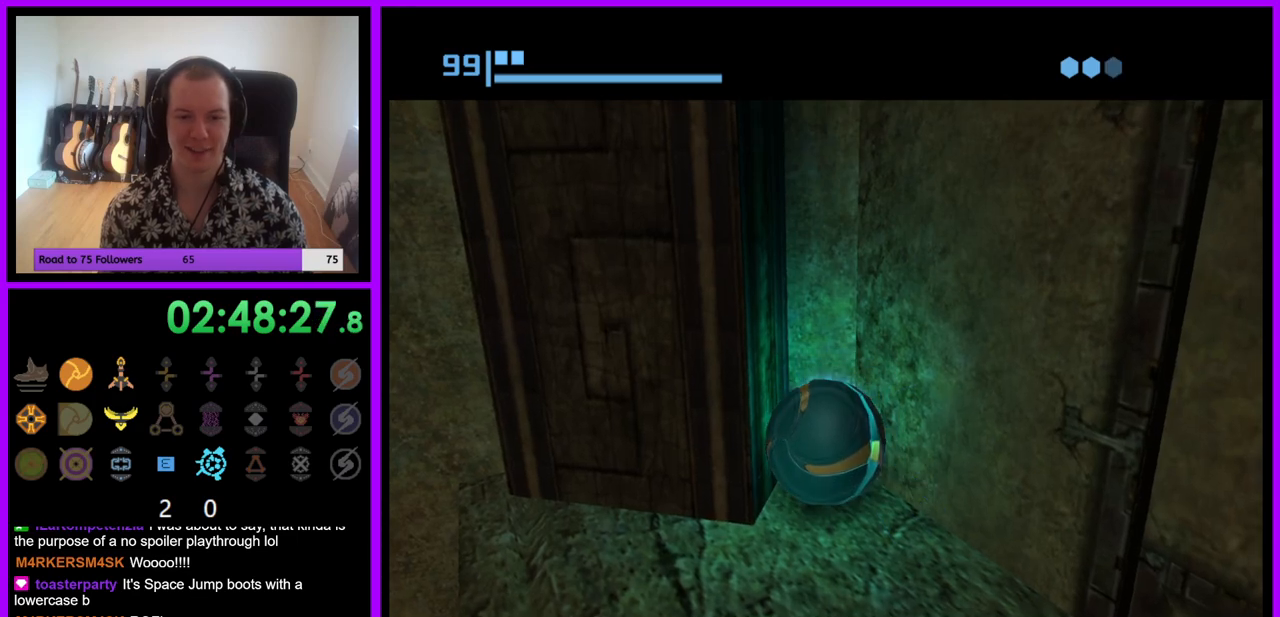
{"buttons": ["A"], "left_stick": "up-left", "right_stick": "center", "events": [[433, "A", "down"]]}
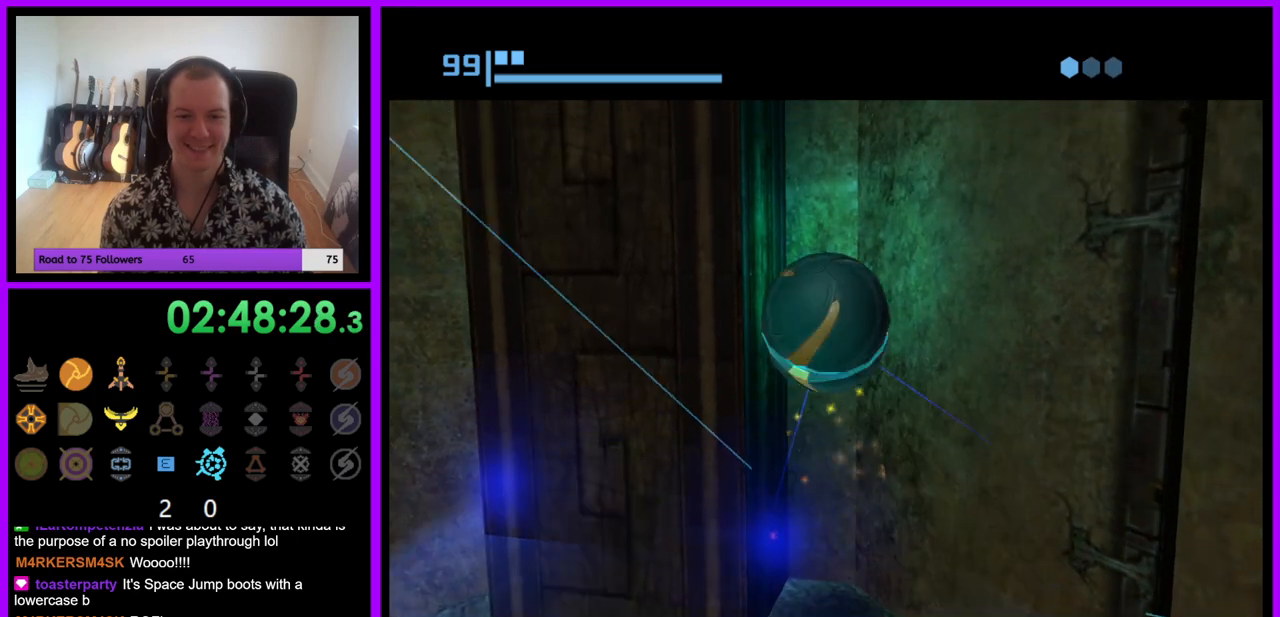
{"buttons": [], "left_stick": "up-left", "right_stick": "center", "events": [[50, "A", "up"]]}
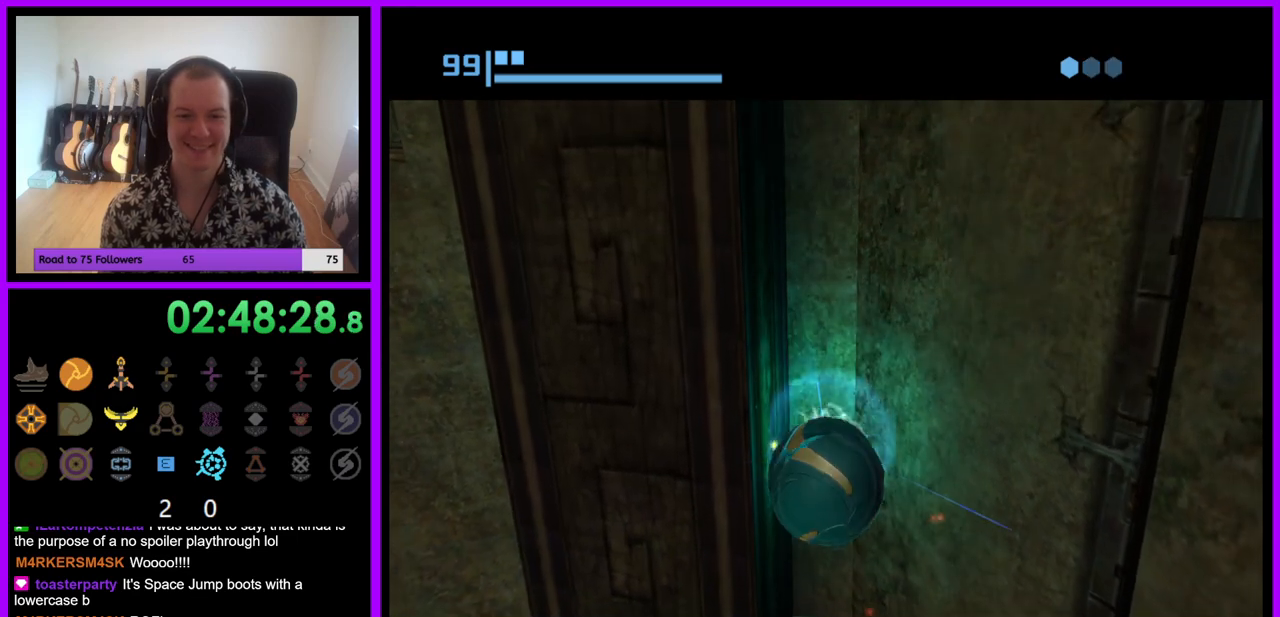
{"buttons": [], "left_stick": "up-left", "right_stick": "center", "events": []}
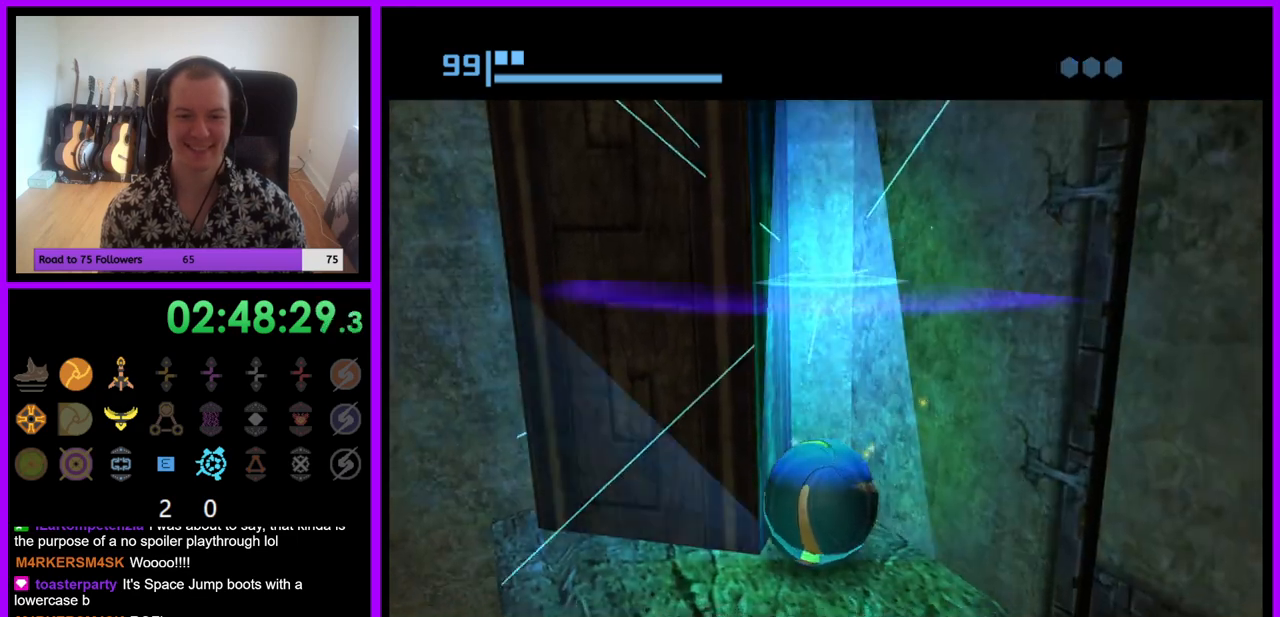
{"buttons": [], "left_stick": "up-left", "right_stick": "center", "events": [[17, "A", "down"], [117, "A", "up"]]}
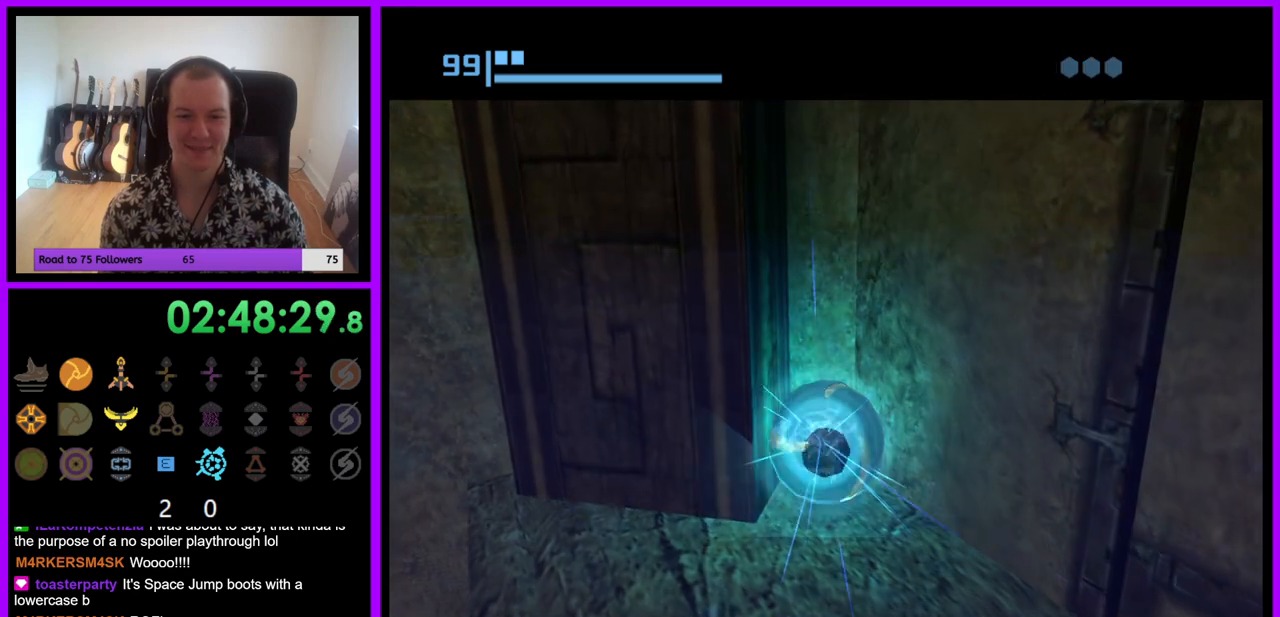
{"buttons": [], "left_stick": "up-left", "right_stick": "center", "events": []}
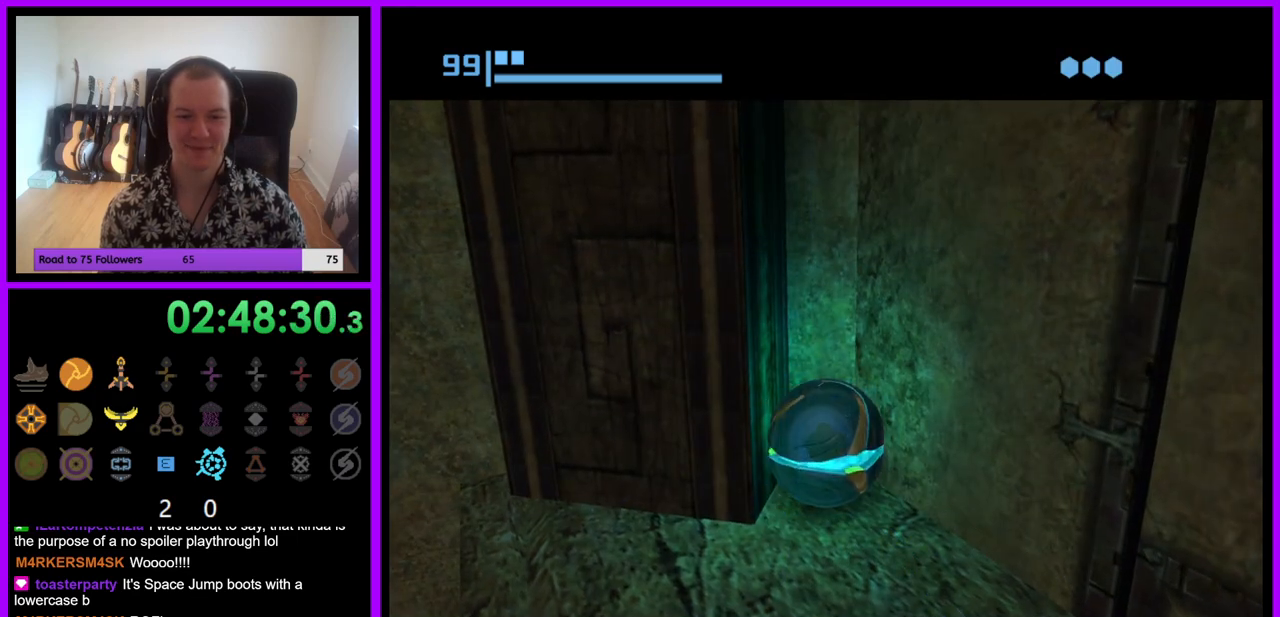
{"buttons": [], "left_stick": "up-left", "right_stick": "center", "events": [[233, "A", "down"], [350, "A", "up"]]}
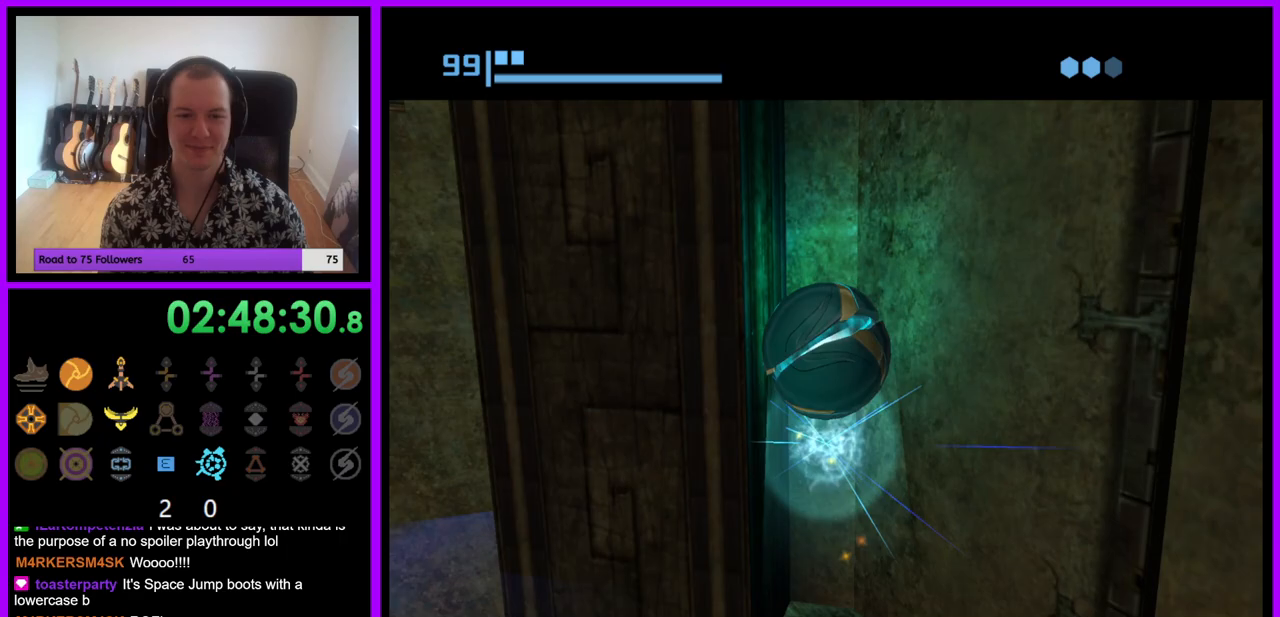
{"buttons": [], "left_stick": "up-left", "right_stick": "center", "events": []}
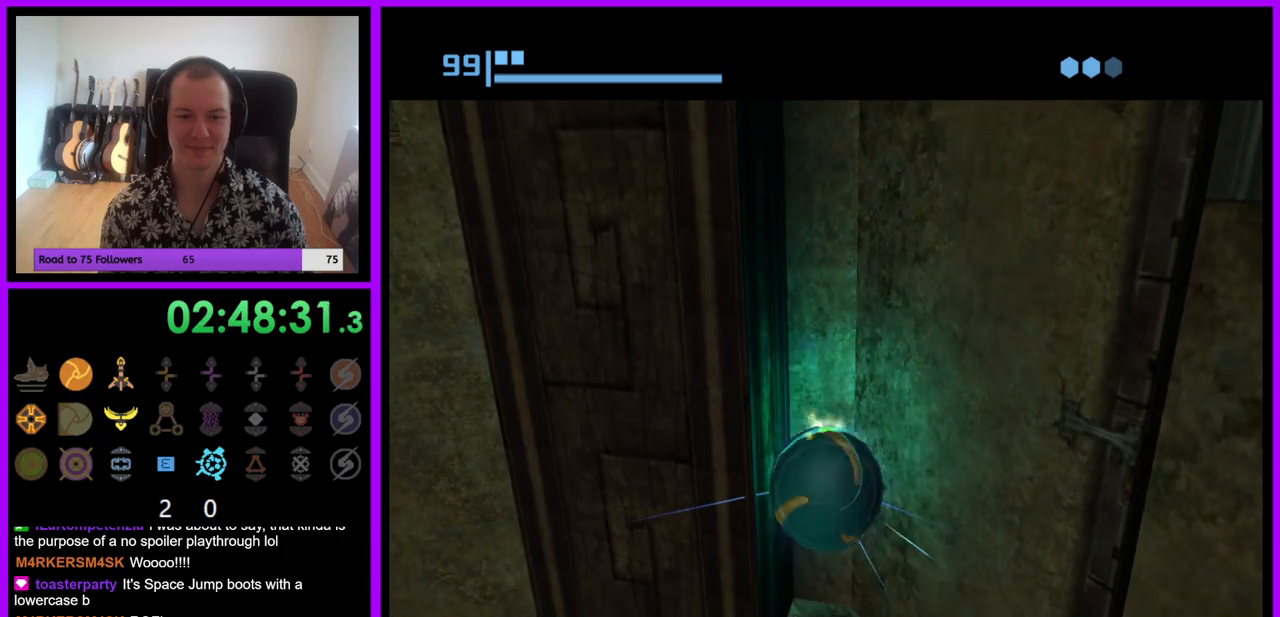
{"buttons": [], "left_stick": "up-left", "right_stick": "center", "events": []}
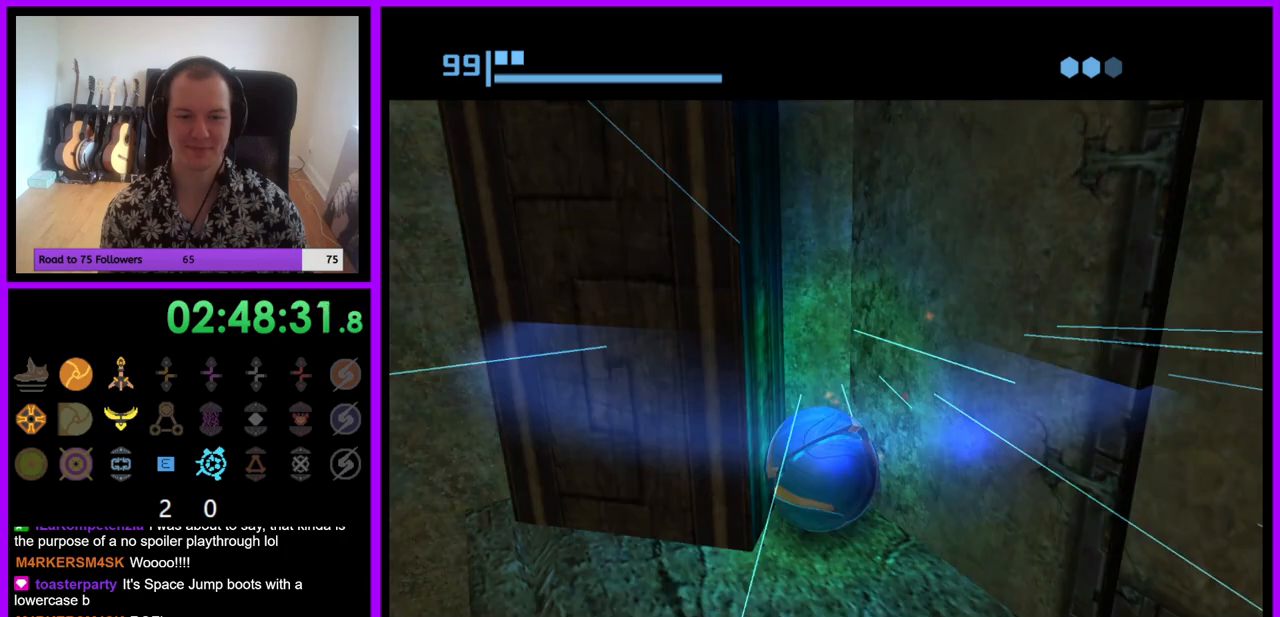
{"buttons": [], "left_stick": "up-left", "right_stick": "center", "events": [[267, "A", "down"], [350, "A", "up"]]}
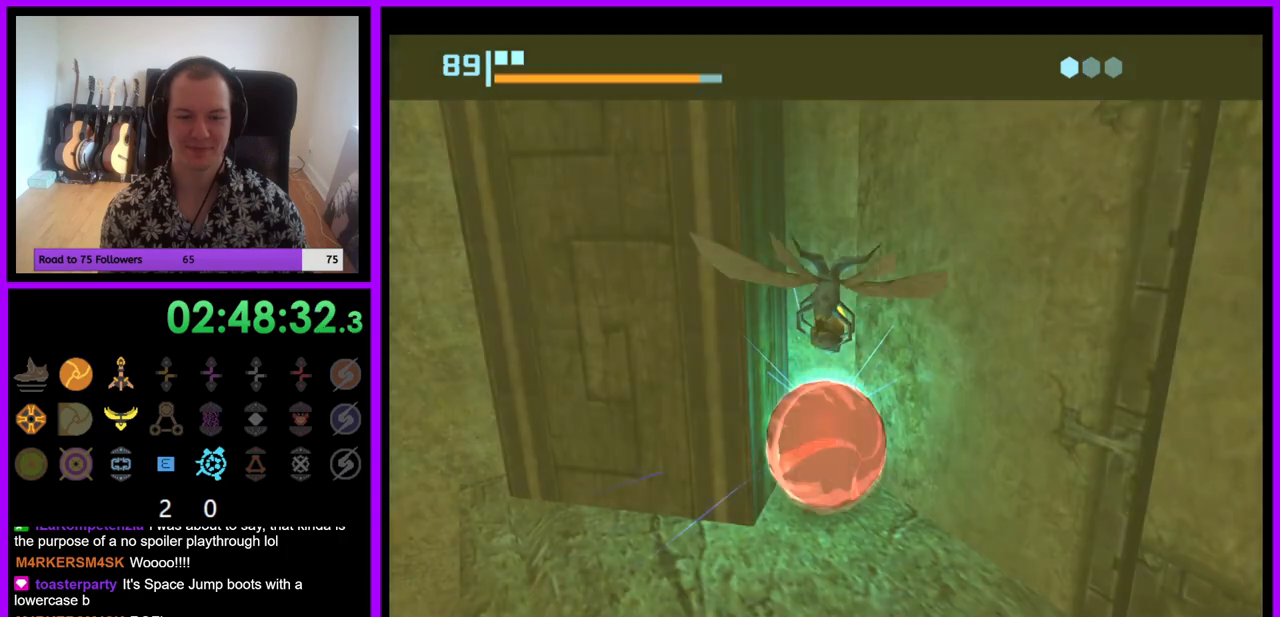
{"buttons": [], "left_stick": "up-left", "right_stick": "center", "events": []}
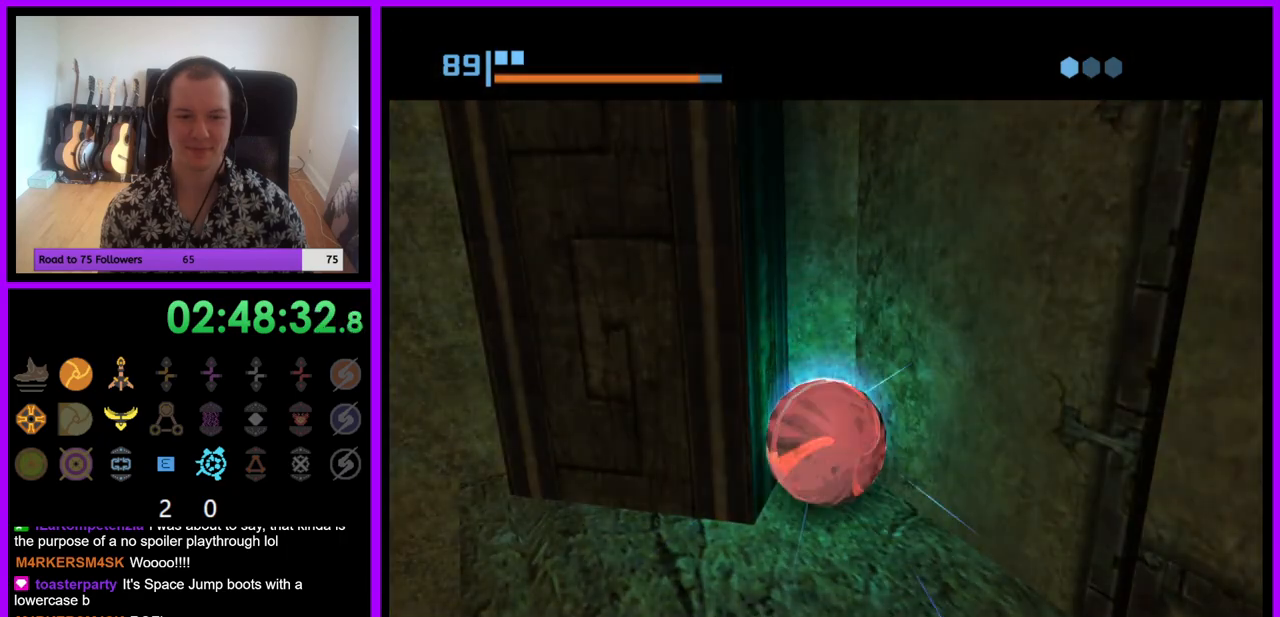
{"buttons": [], "left_stick": "up-left", "right_stick": "center", "events": []}
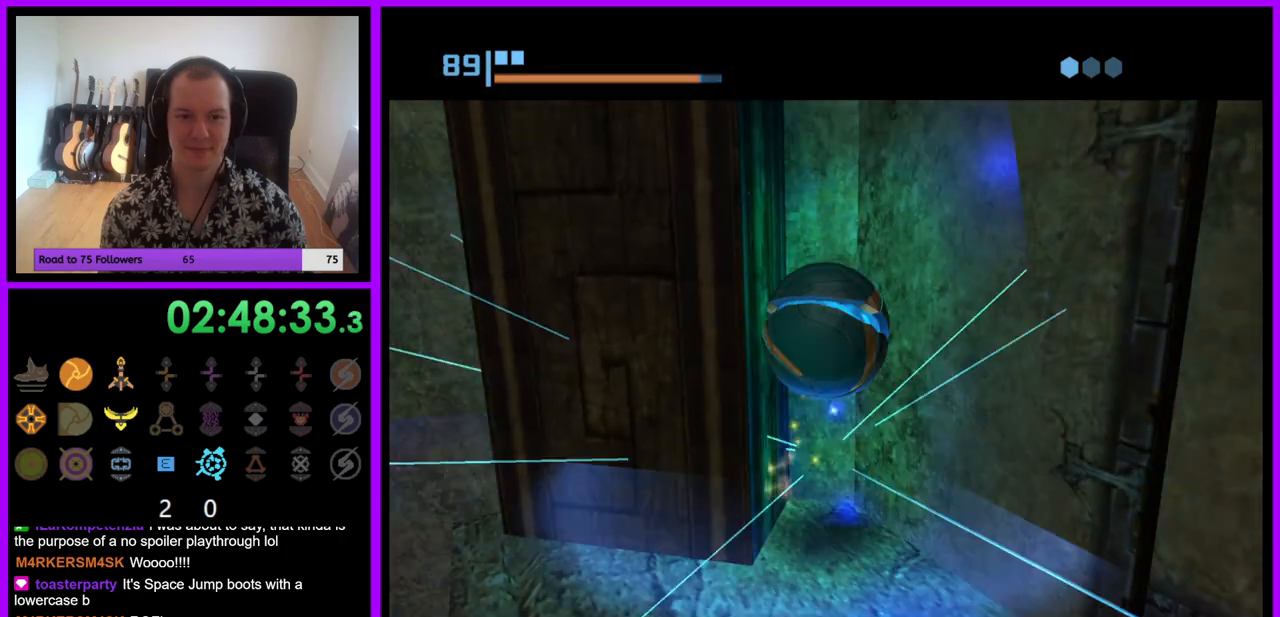
{"buttons": [], "left_stick": "up-left", "right_stick": "center", "events": [[150, "A", "down"], [233, "A", "up"]]}
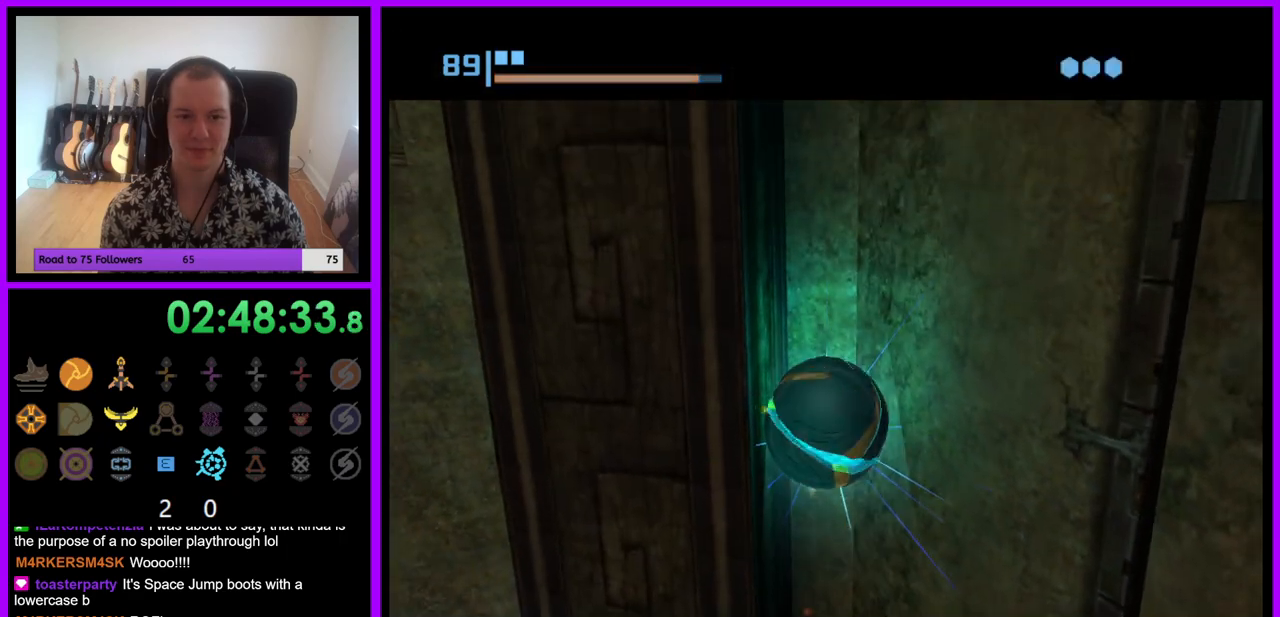
{"buttons": [], "left_stick": "up-left", "right_stick": "center", "events": []}
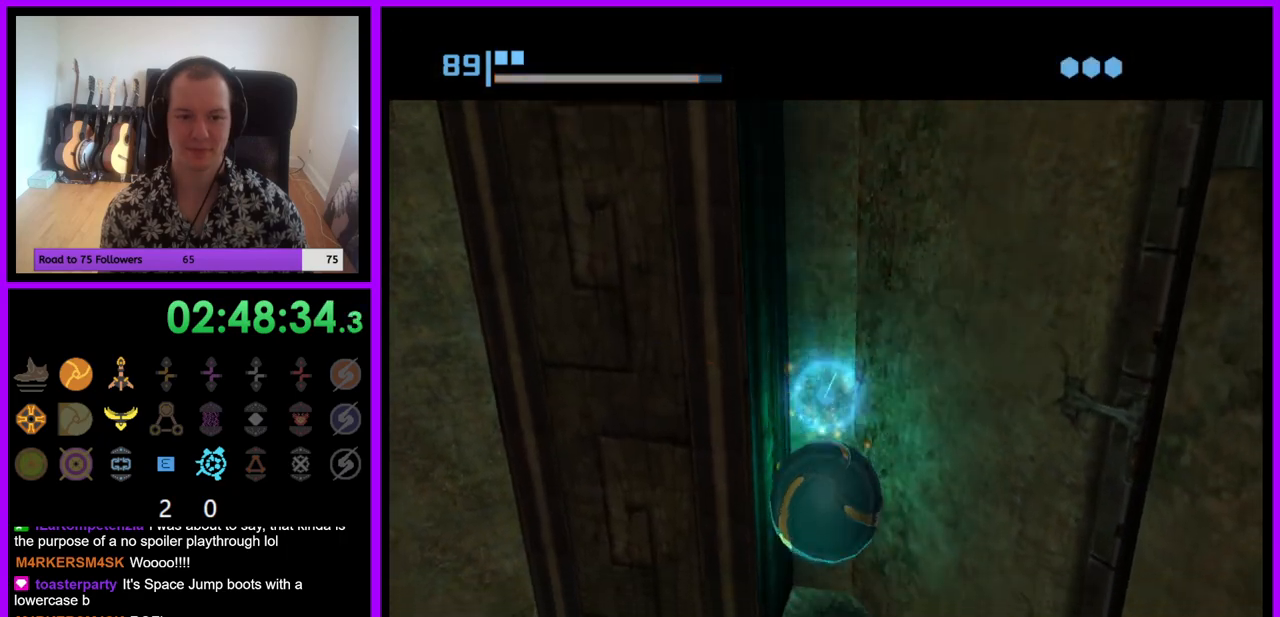
{"buttons": [], "left_stick": "up-left", "right_stick": "center", "events": [[233, "A", "down"], [333, "A", "up"]]}
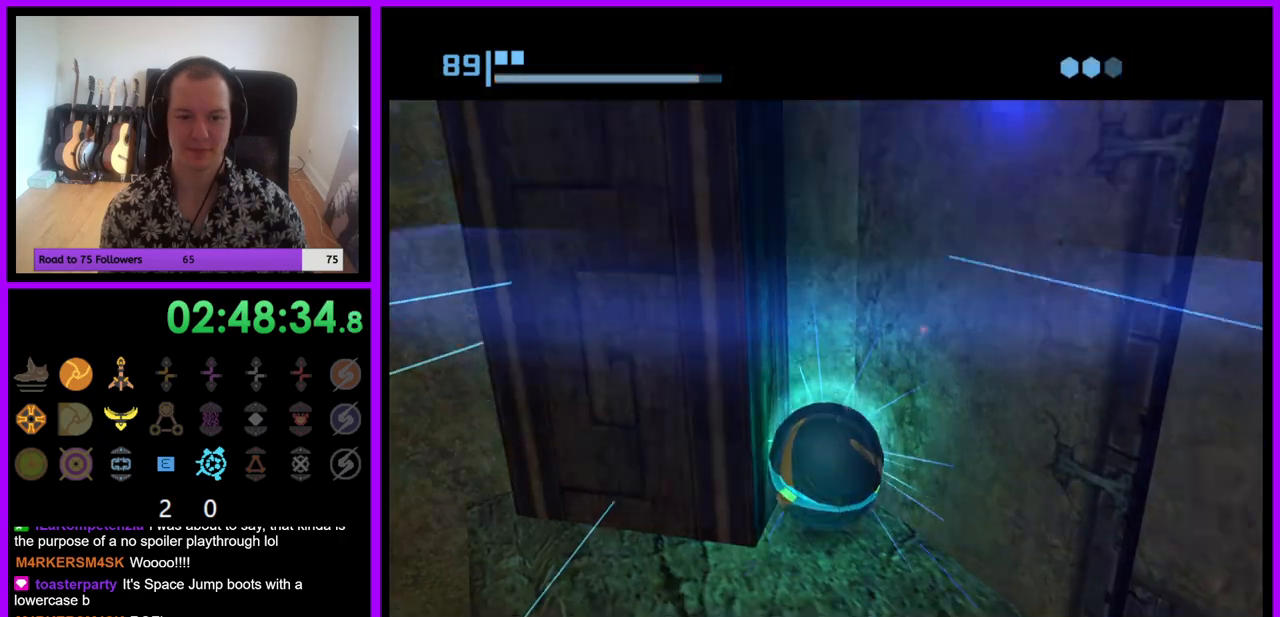
{"buttons": [], "left_stick": "up-left", "right_stick": "center", "events": []}
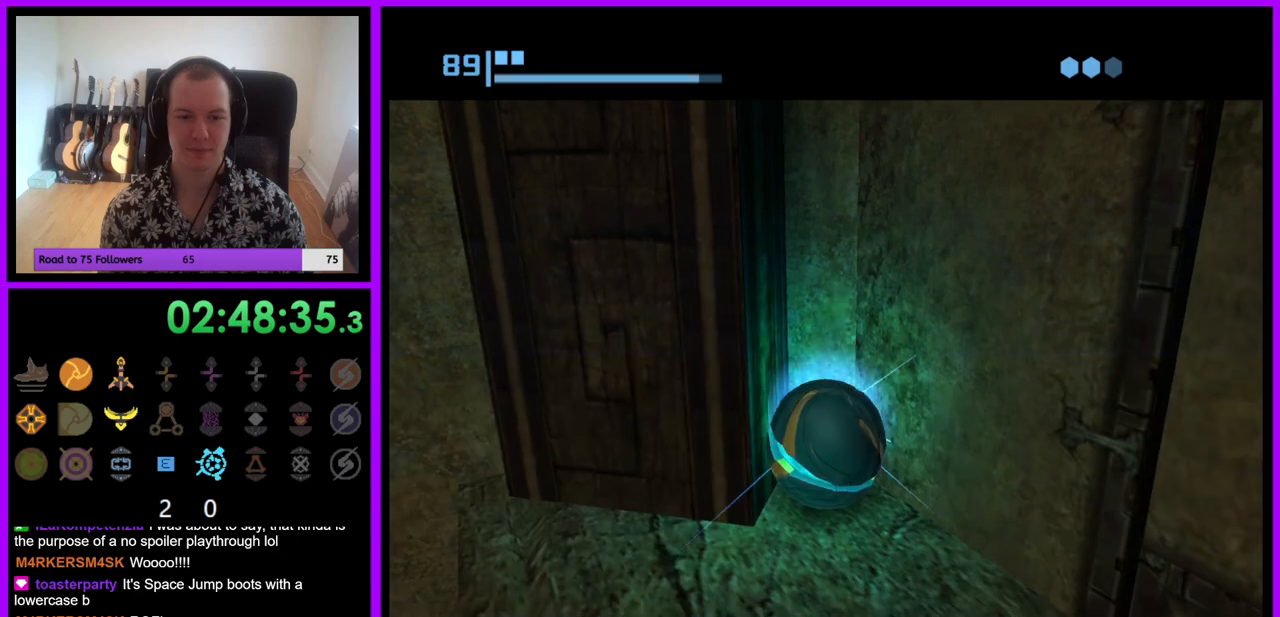
{"buttons": [], "left_stick": "up-left", "right_stick": "center", "events": [[367, "A", "down"], [483, "A", "up"]]}
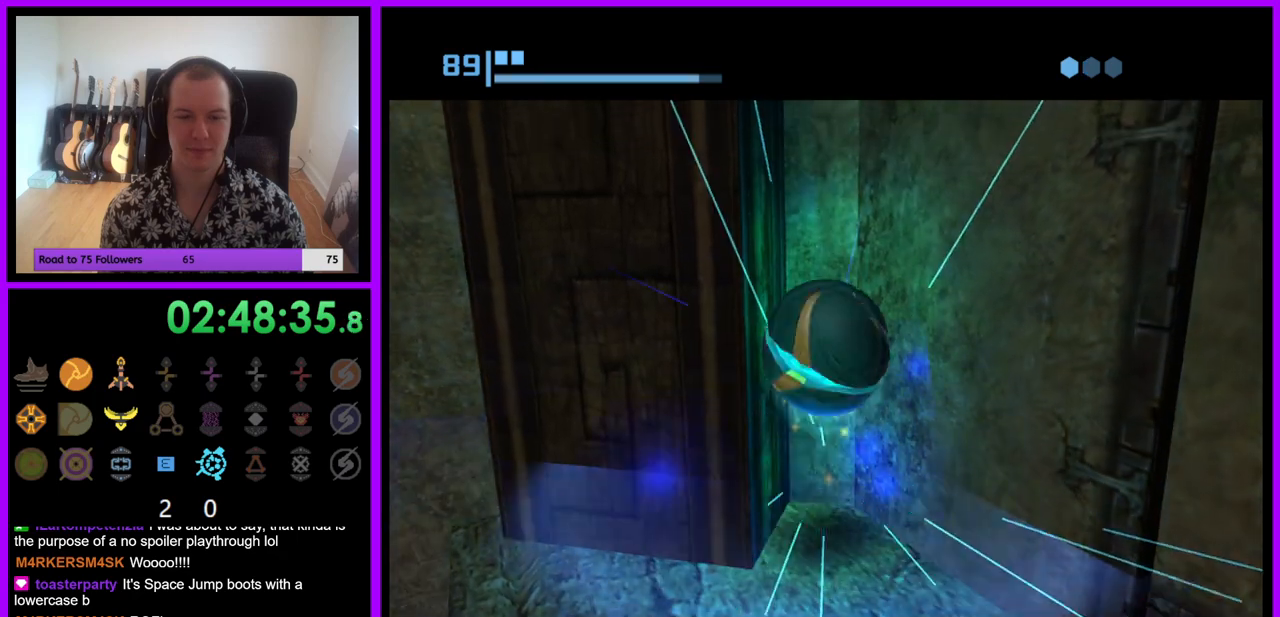
{"buttons": [], "left_stick": "up-left", "right_stick": "center", "events": []}
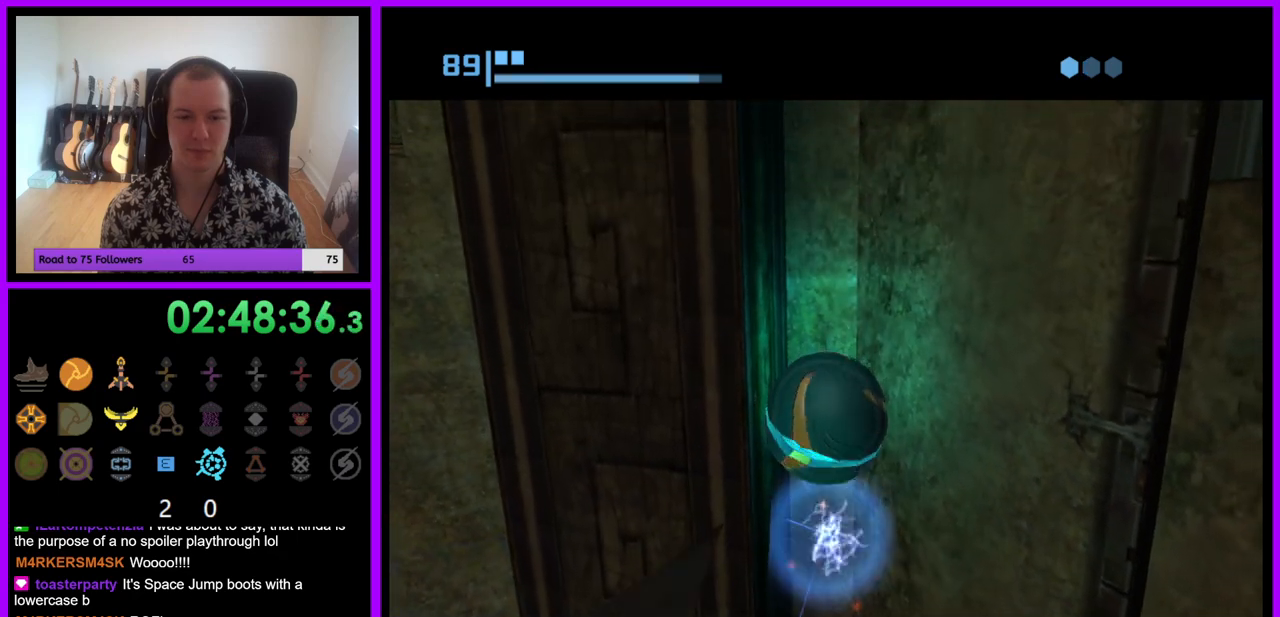
{"buttons": [], "left_stick": "up-left", "right_stick": "center", "events": [[383, "A", "down"], [467, "A", "up"]]}
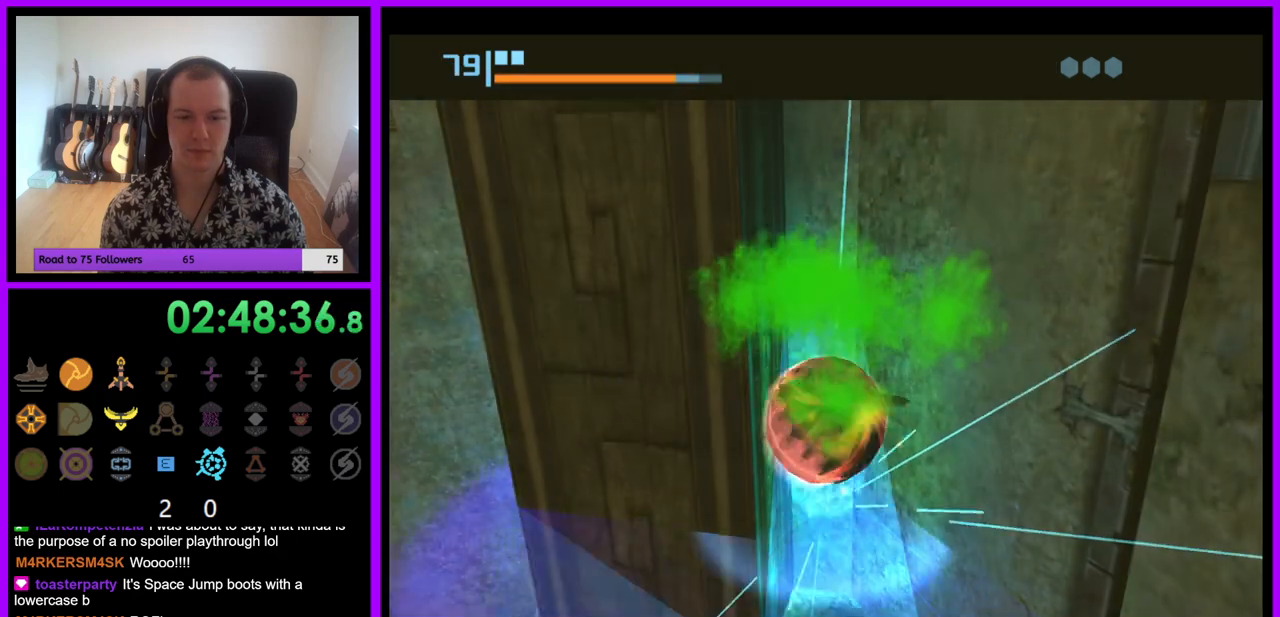
{"buttons": [], "left_stick": "up-left", "right_stick": "center", "events": []}
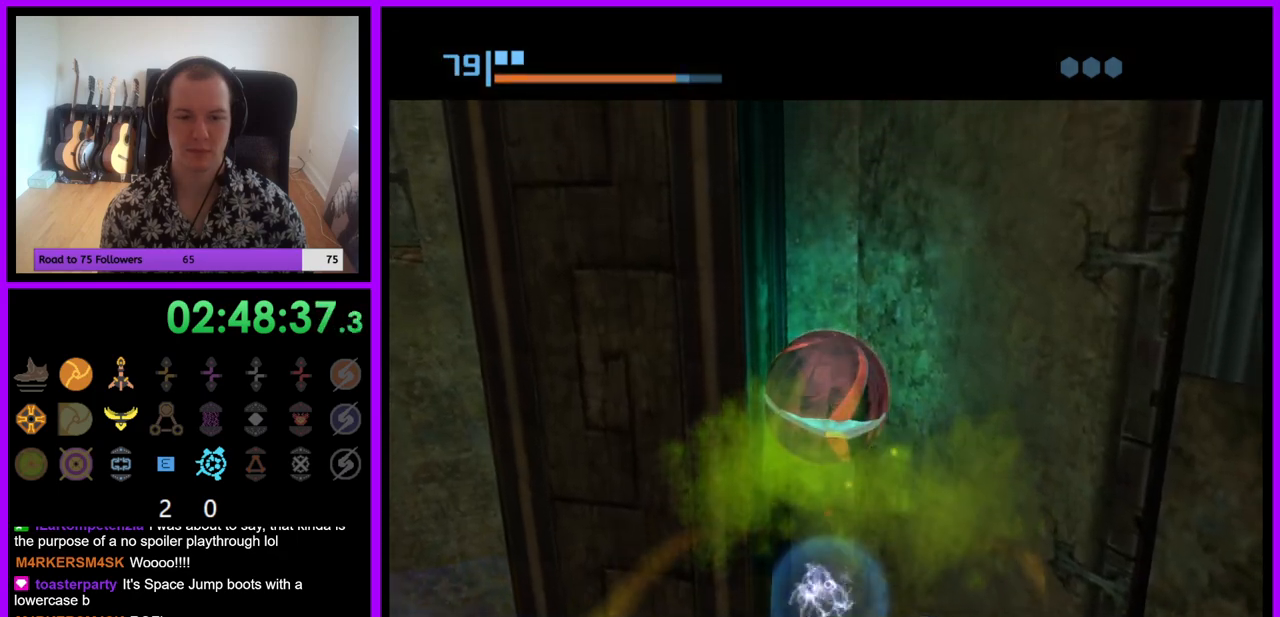
{"buttons": [], "left_stick": "up-left", "right_stick": "center", "events": []}
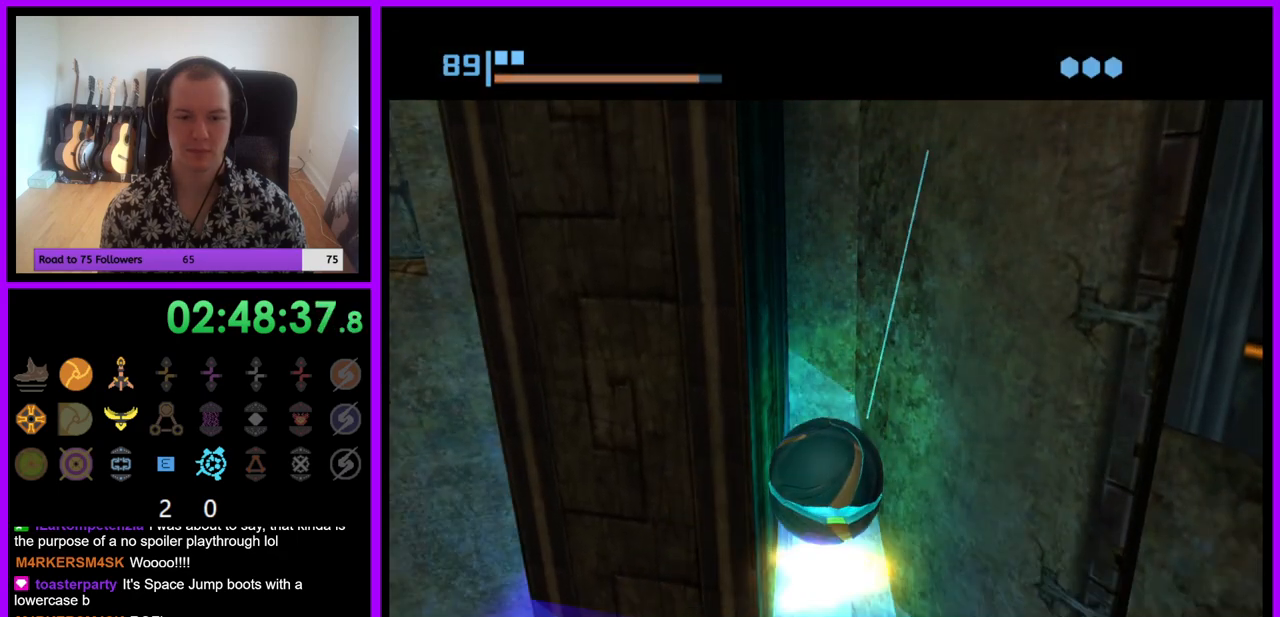
{"buttons": [], "left_stick": "up-left", "right_stick": "center", "events": [[350, "A", "down"], [450, "A", "up"]]}
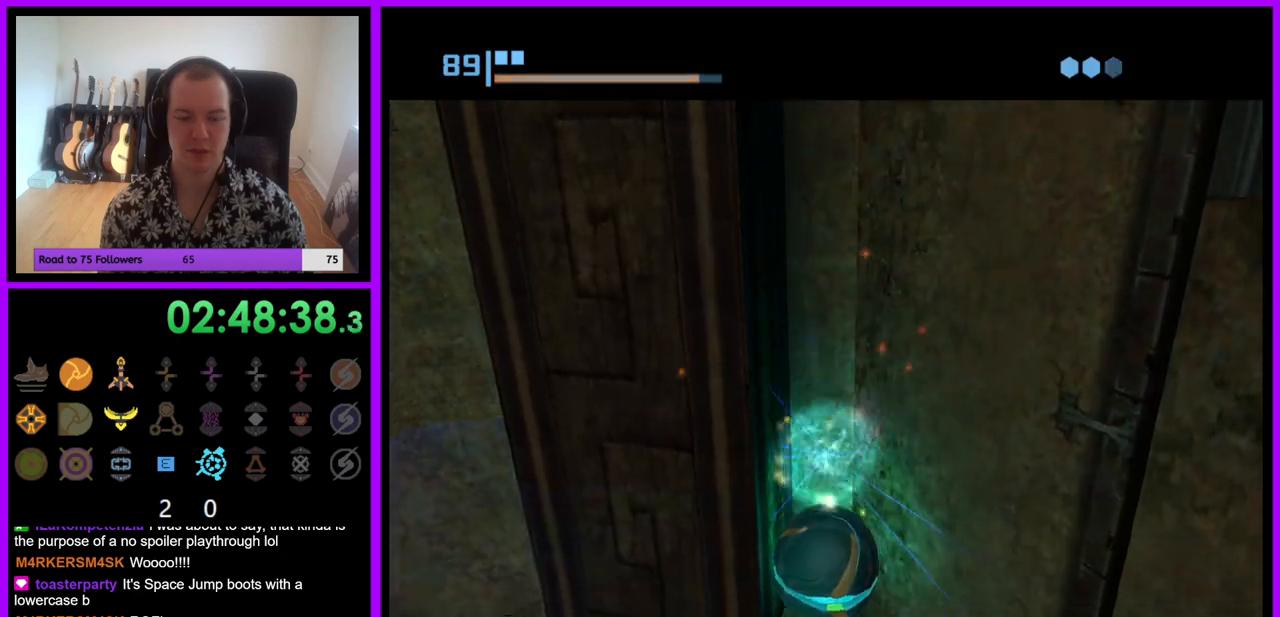
{"buttons": ["A"], "left_stick": "up-left", "right_stick": "center", "events": [[500, "A", "down"]]}